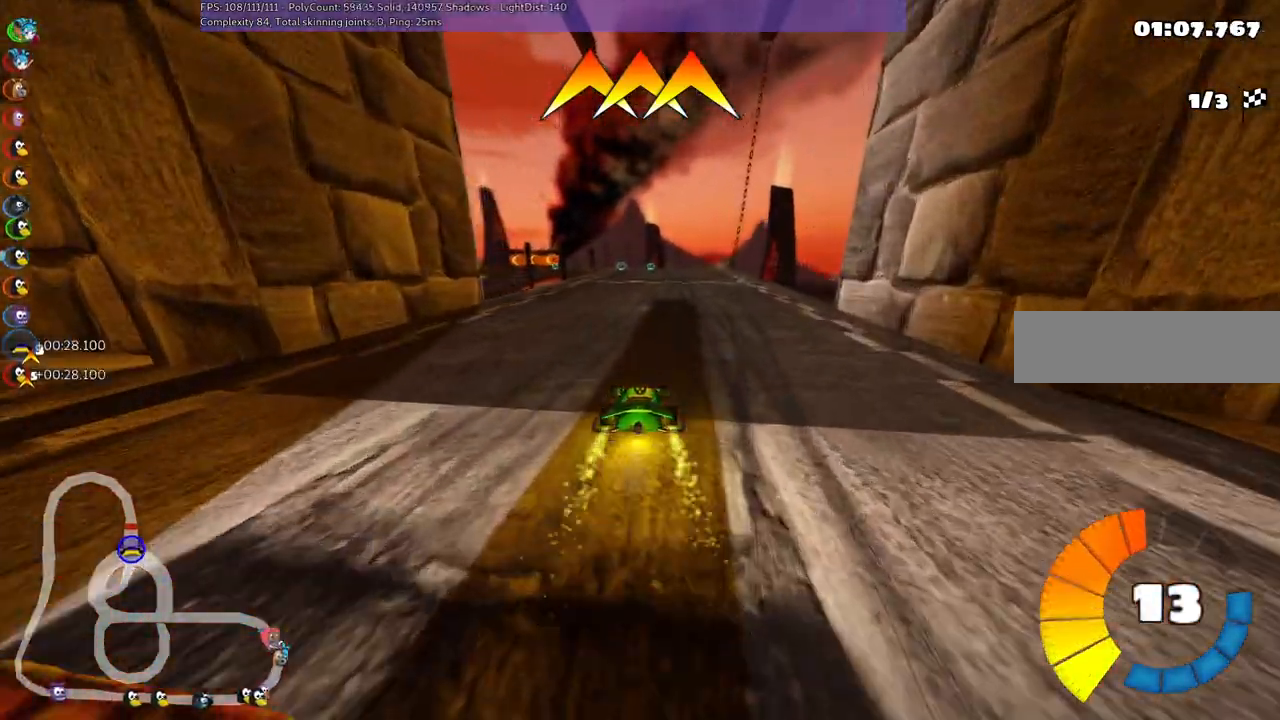
Gameplay with keyboard; each line is a JSON object with the keys held at the frame after it. "events" lists presses ("down") and releases ("up") of ".", "/", "alt_r", "b", "c", "comma", "ctrl_r", "d", "down", "f", "g", "h", "j", "k", "l", "left", "m", "n", "quote", "return", "right", "semicolon", "shift_r", "space", "super", "up" and "v" between this image and that frame as [ms after this image, input, new state], when the widget could be followed in between. No other keys are recorded. Mouse input is not recorded.
{"keys": ["left", "m", "right", "up"], "events": [[150, "right", "up"], [200, "left", "down"], [250, "m", "down"], [300, "right", "down"], [300, "space", "down"], [350, "left", "up"], [433, "space", "up"], [483, "left", "down"]]}
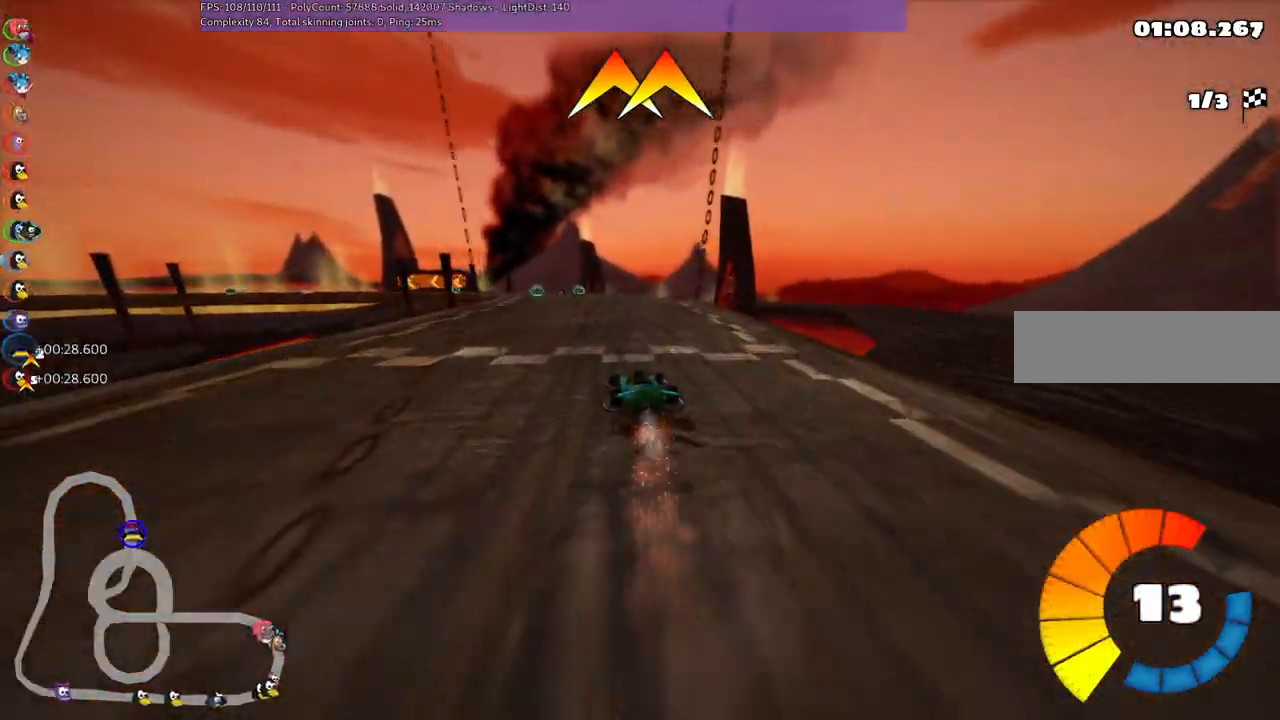
{"keys": ["m", "right", "up"], "events": [[183, "left", "up"]]}
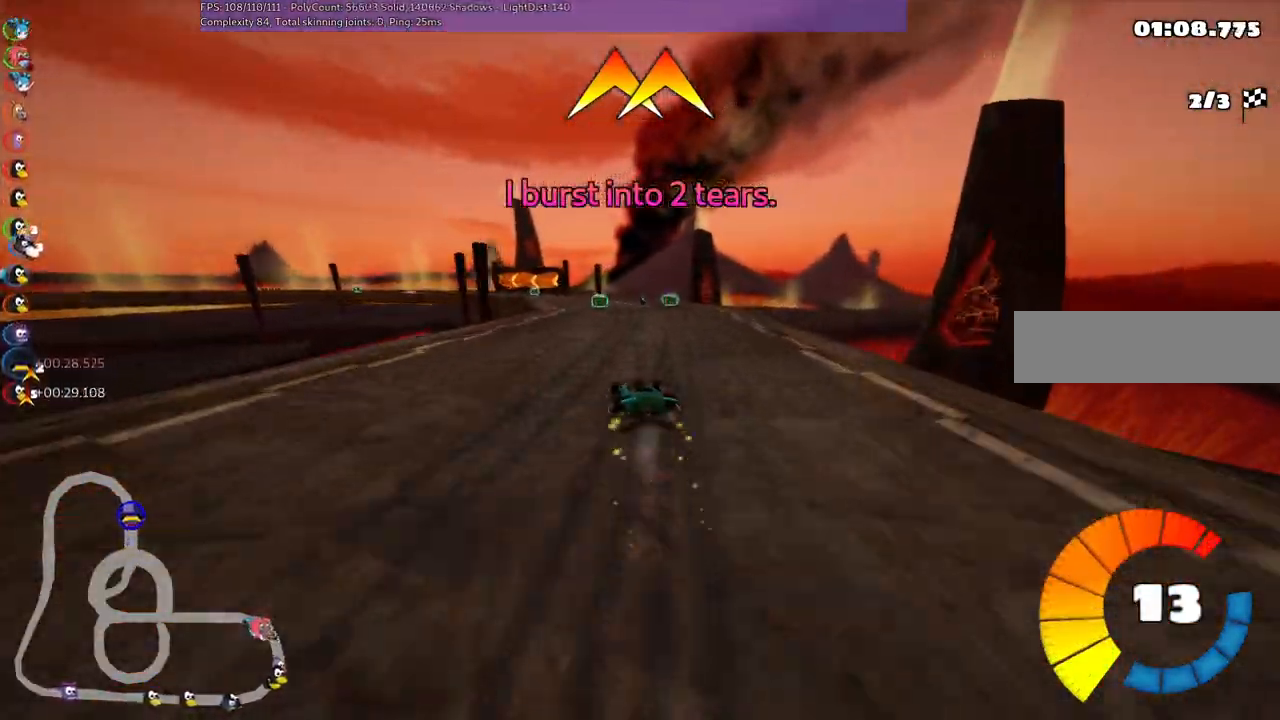
{"keys": ["left", "m", "right", "up"], "events": [[67, "left", "down"], [150, "left", "up"], [483, "left", "down"]]}
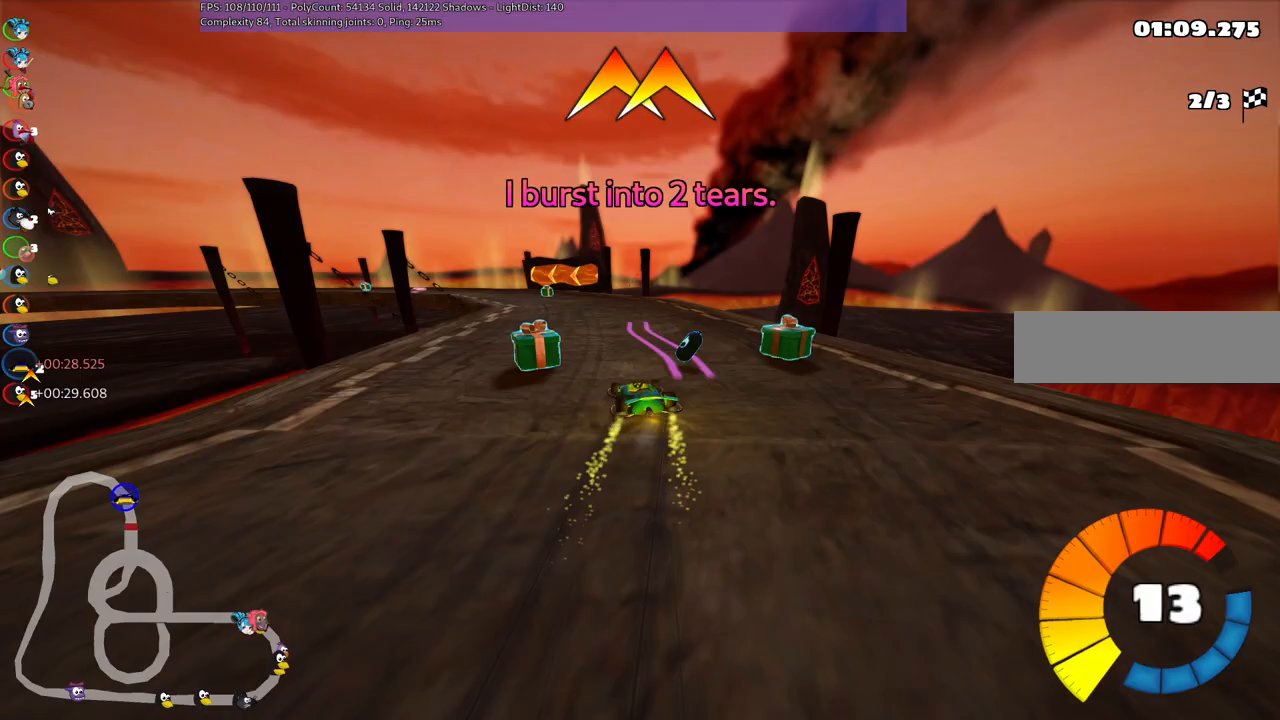
{"keys": ["n", "up"], "events": [[233, "right", "up"], [317, "left", "up"], [367, "n", "down"], [417, "m", "up"]]}
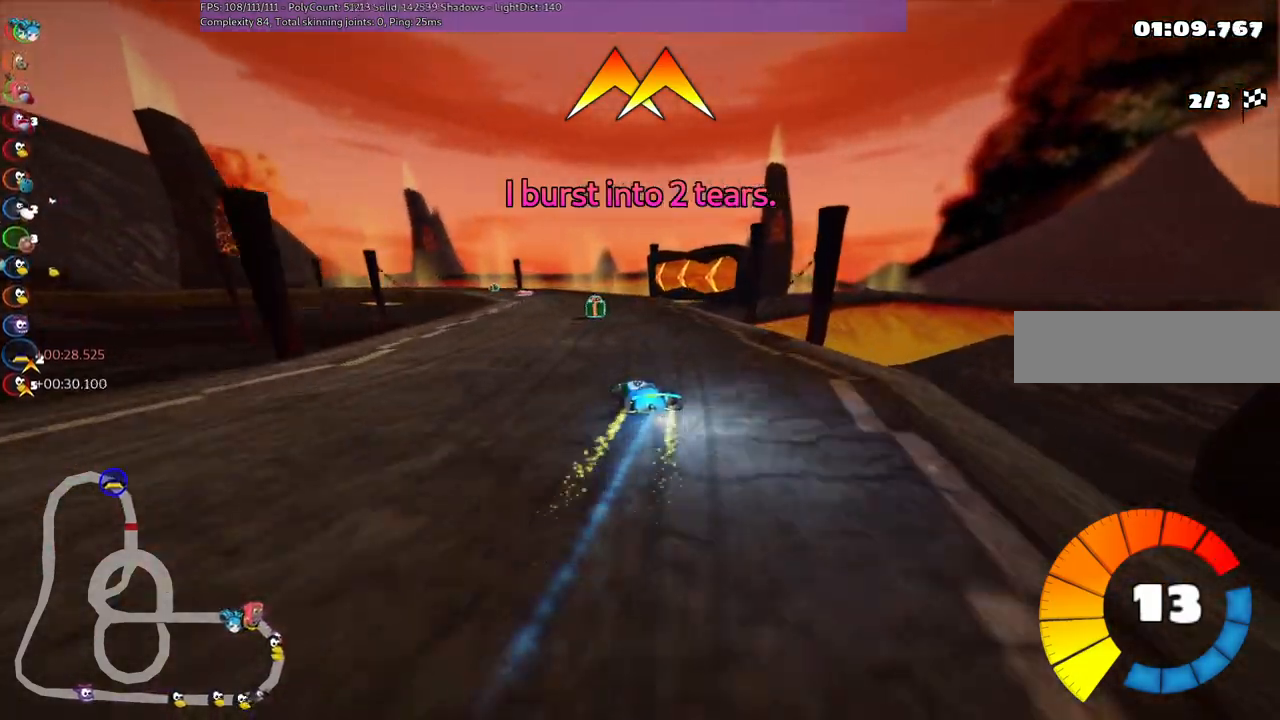
{"keys": ["up"], "events": [[117, "n", "up"], [250, "left", "down"], [500, "left", "up"]]}
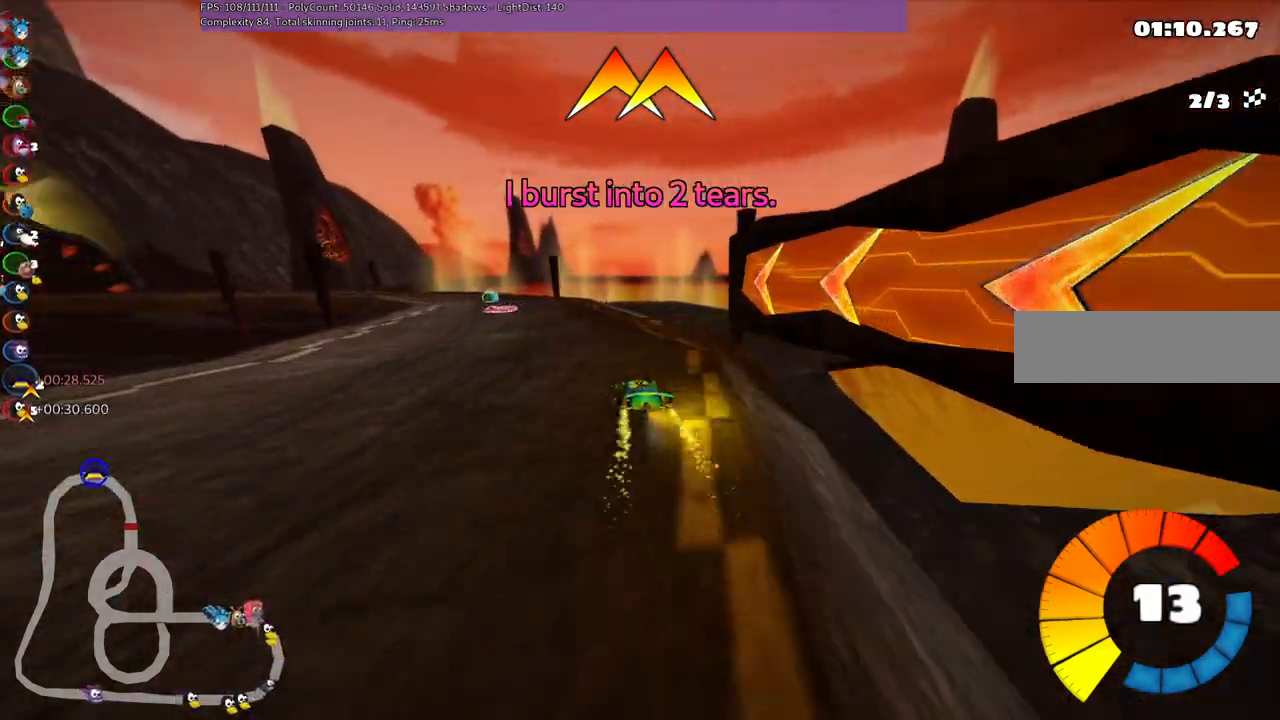
{"keys": ["m", "up"], "events": [[233, "left", "down"], [283, "m", "down"], [467, "left", "up"]]}
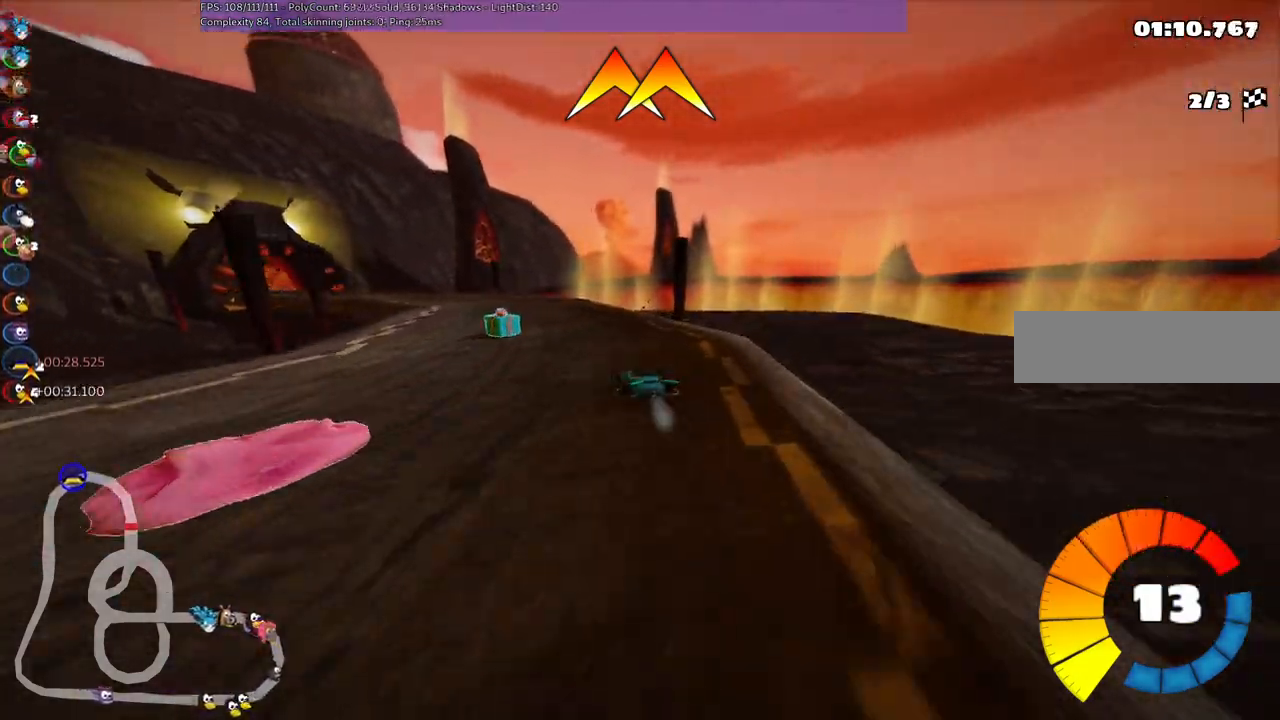
{"keys": ["left", "m", "right", "up"], "events": [[17, "m", "up"], [67, "left", "down"], [150, "m", "down"], [500, "right", "down"]]}
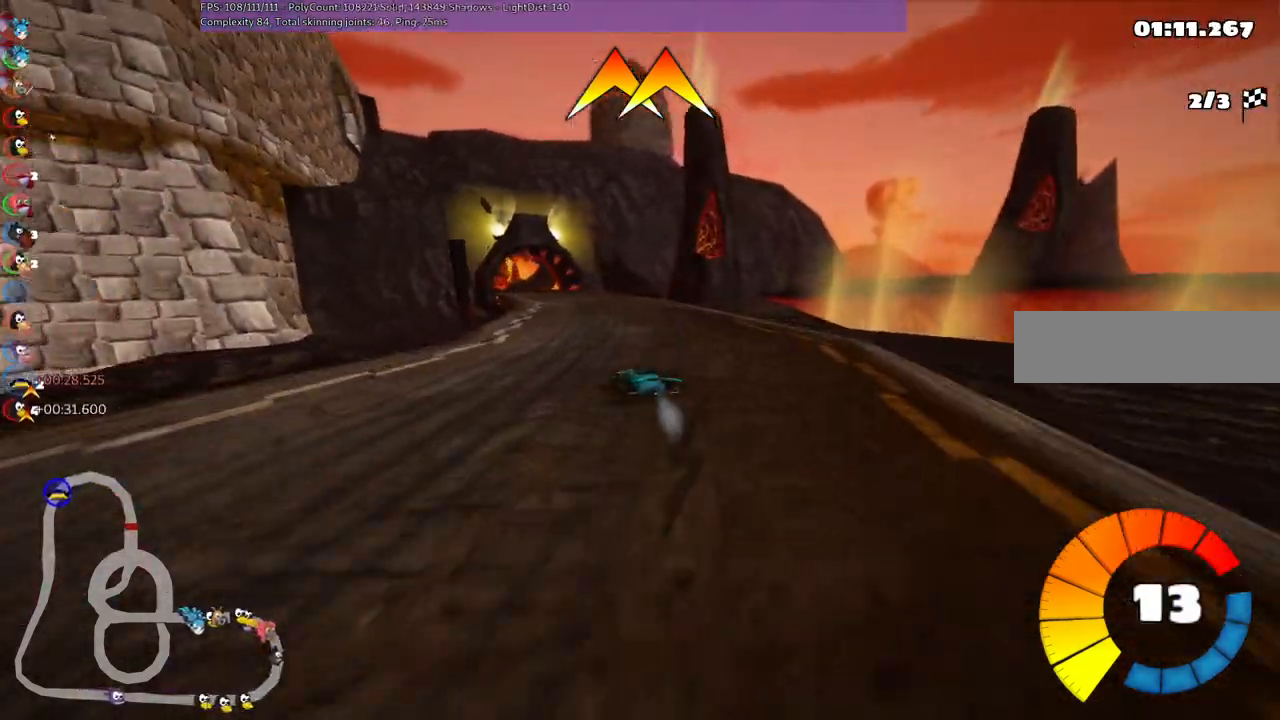
{"keys": ["m", "right", "up"], "events": [[33, "left", "up"], [183, "left", "down"], [283, "left", "up"]]}
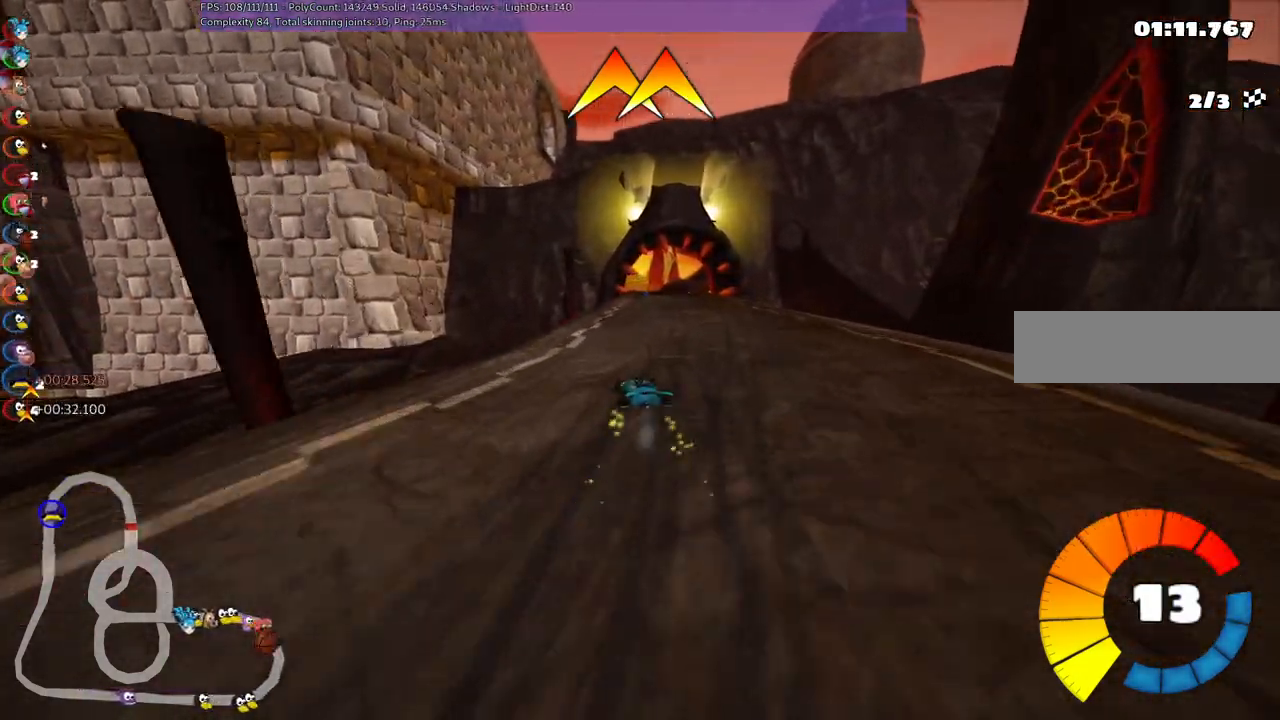
{"keys": ["m", "right", "up"], "events": []}
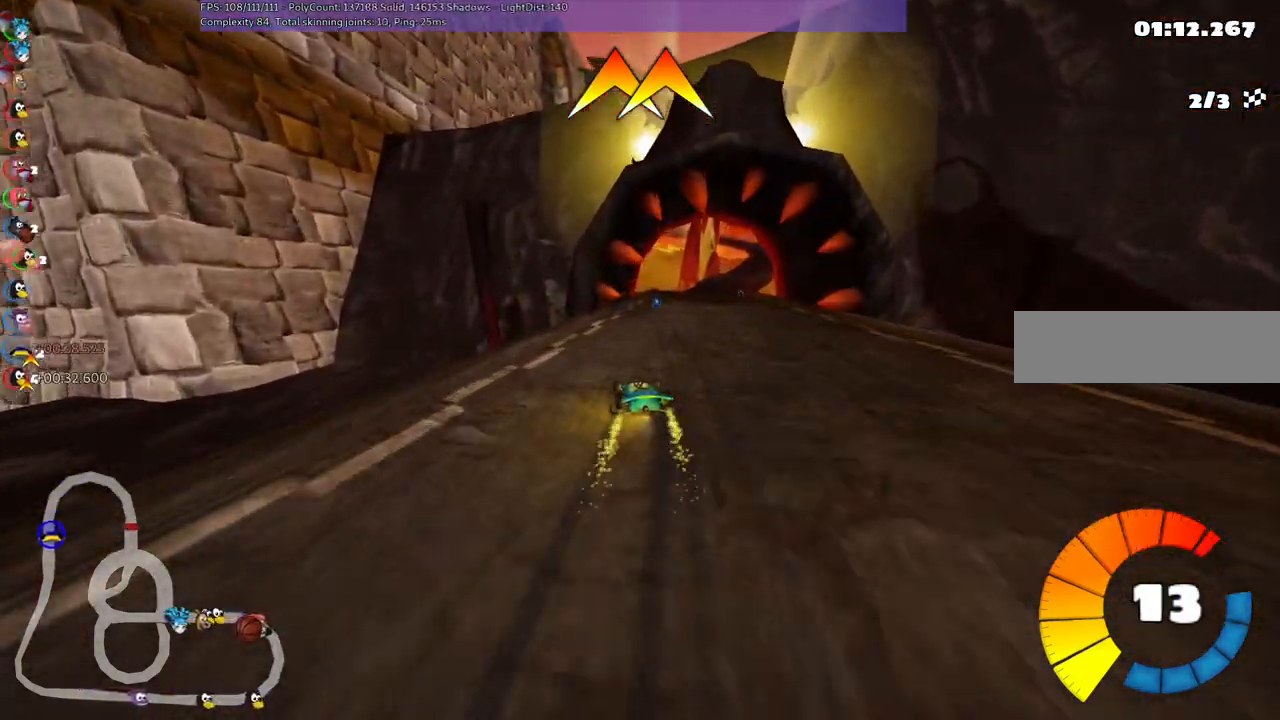
{"keys": ["right", "up"], "events": [[133, "n", "down"], [183, "m", "up"], [367, "n", "up"]]}
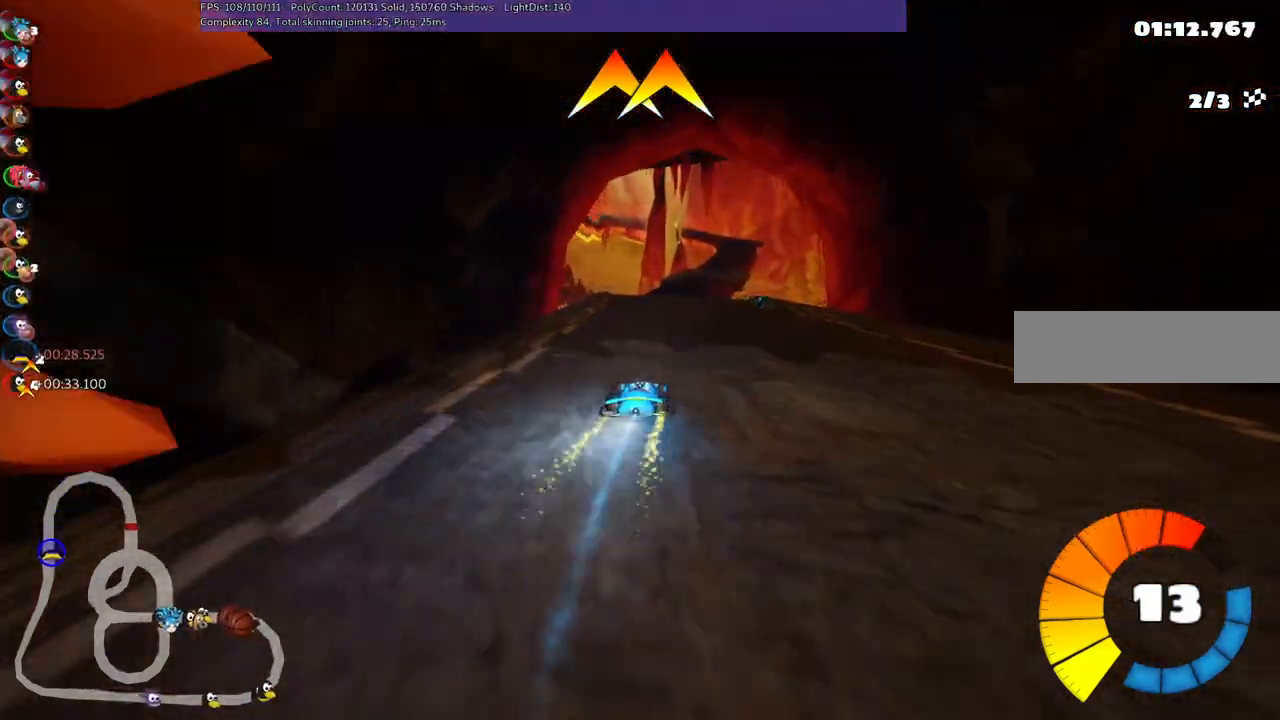
{"keys": ["left", "m", "right", "space", "up"], "events": [[17, "right", "up"], [150, "left", "down"], [350, "left", "up"], [400, "m", "down"], [400, "right", "down"], [483, "left", "down"], [483, "space", "down"]]}
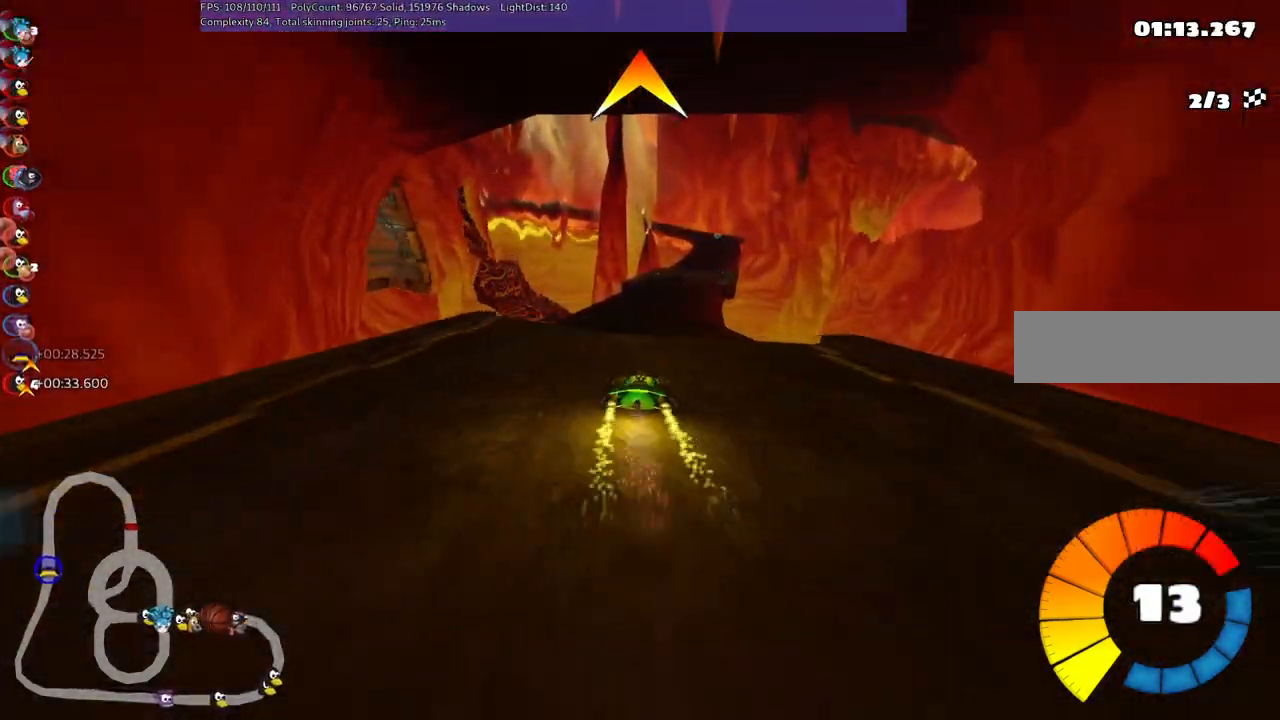
{"keys": ["left", "m", "up"], "events": [[83, "right", "up"], [83, "space", "up"]]}
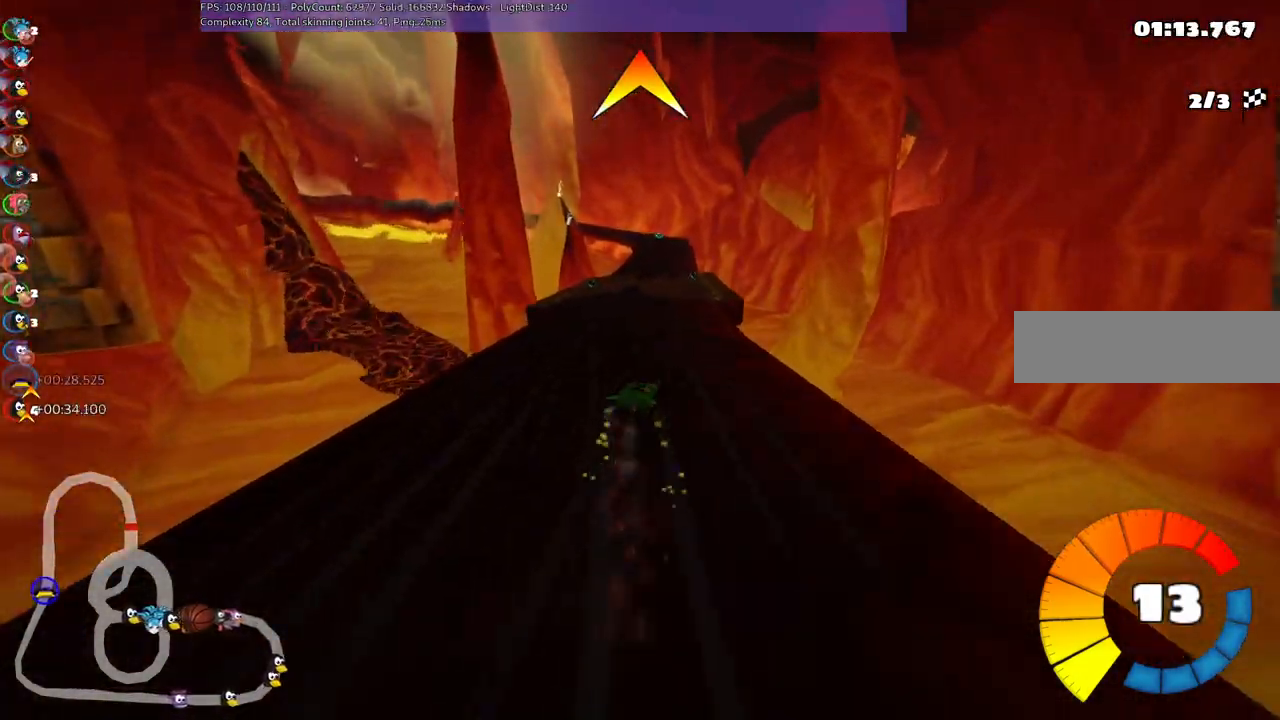
{"keys": ["left", "n", "up"], "events": [[467, "m", "up"], [467, "n", "down"]]}
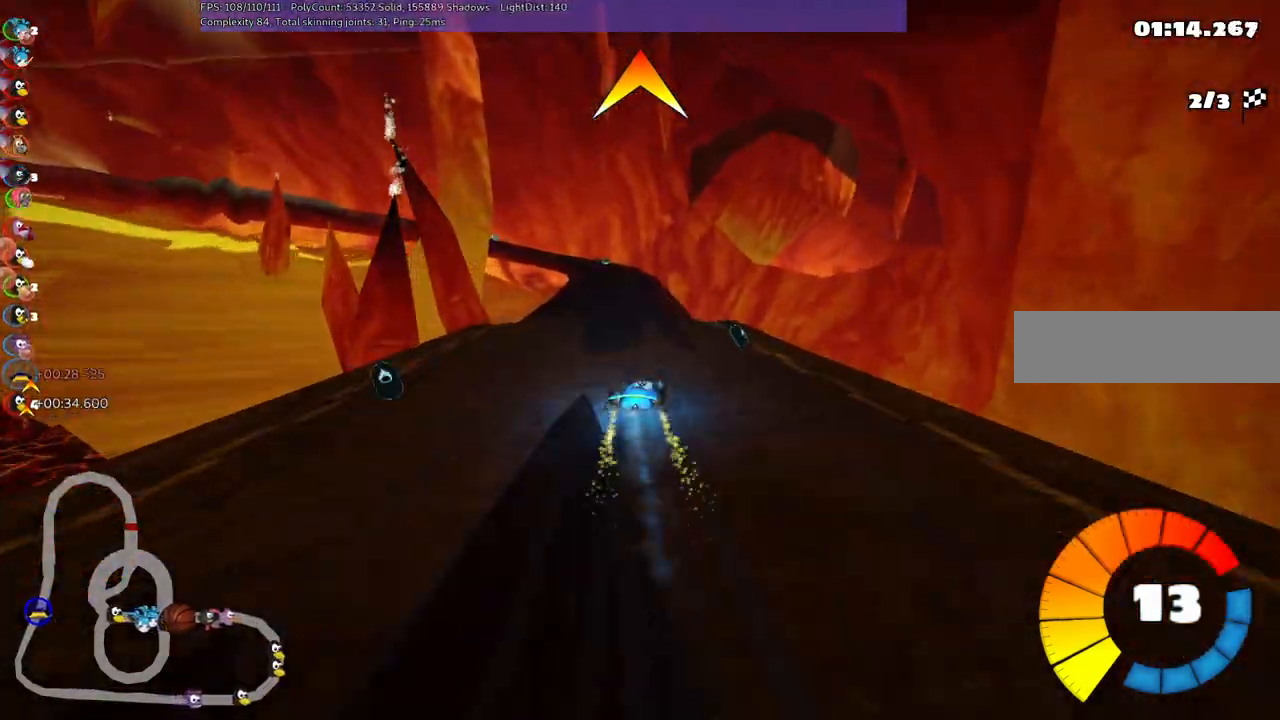
{"keys": ["up"], "events": [[83, "left", "up"], [117, "n", "up"]]}
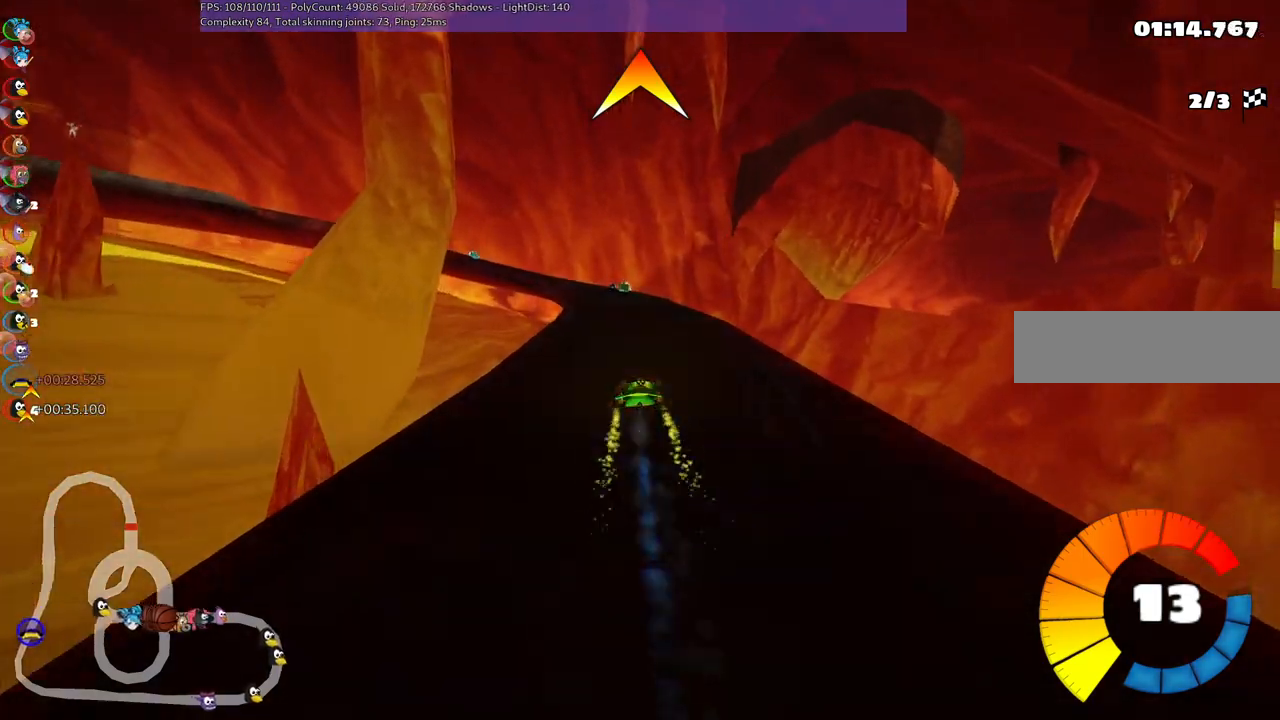
{"keys": ["left", "m", "space", "up"], "events": [[50, "left", "down"], [150, "left", "up"], [483, "left", "down"], [483, "m", "down"], [483, "space", "down"]]}
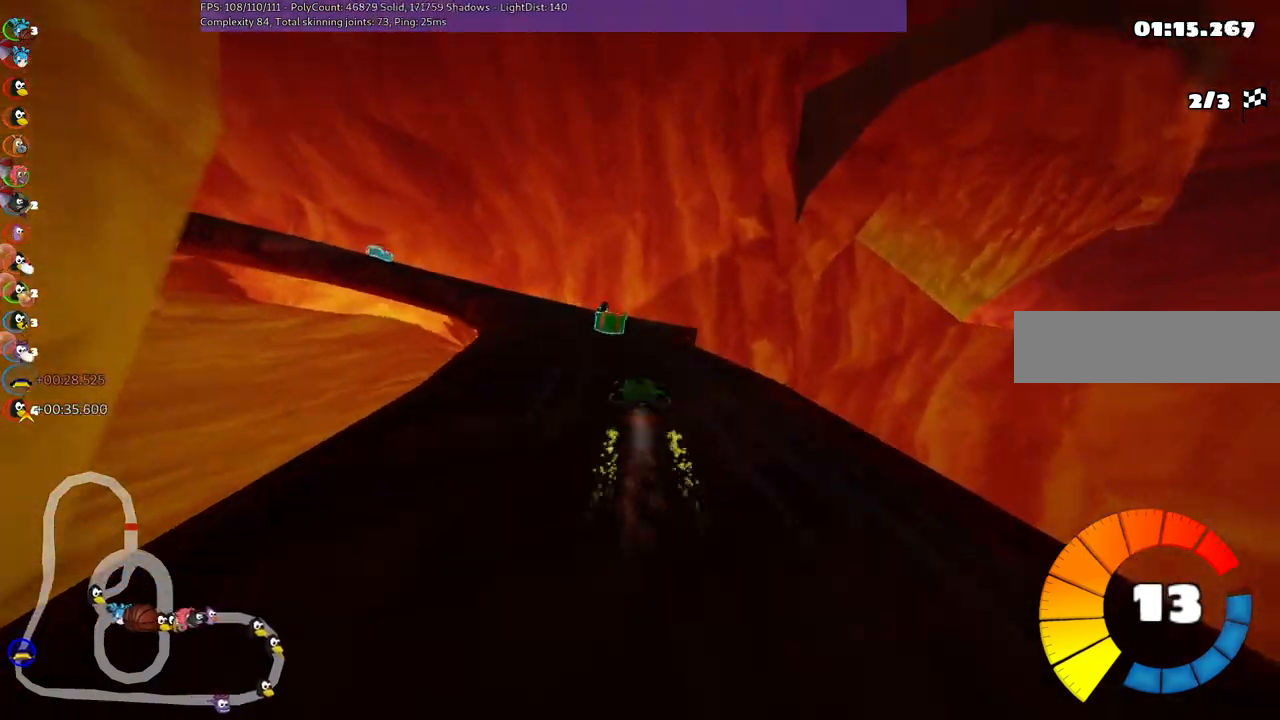
{"keys": ["left", "up"], "events": [[117, "space", "up"], [267, "m", "up"]]}
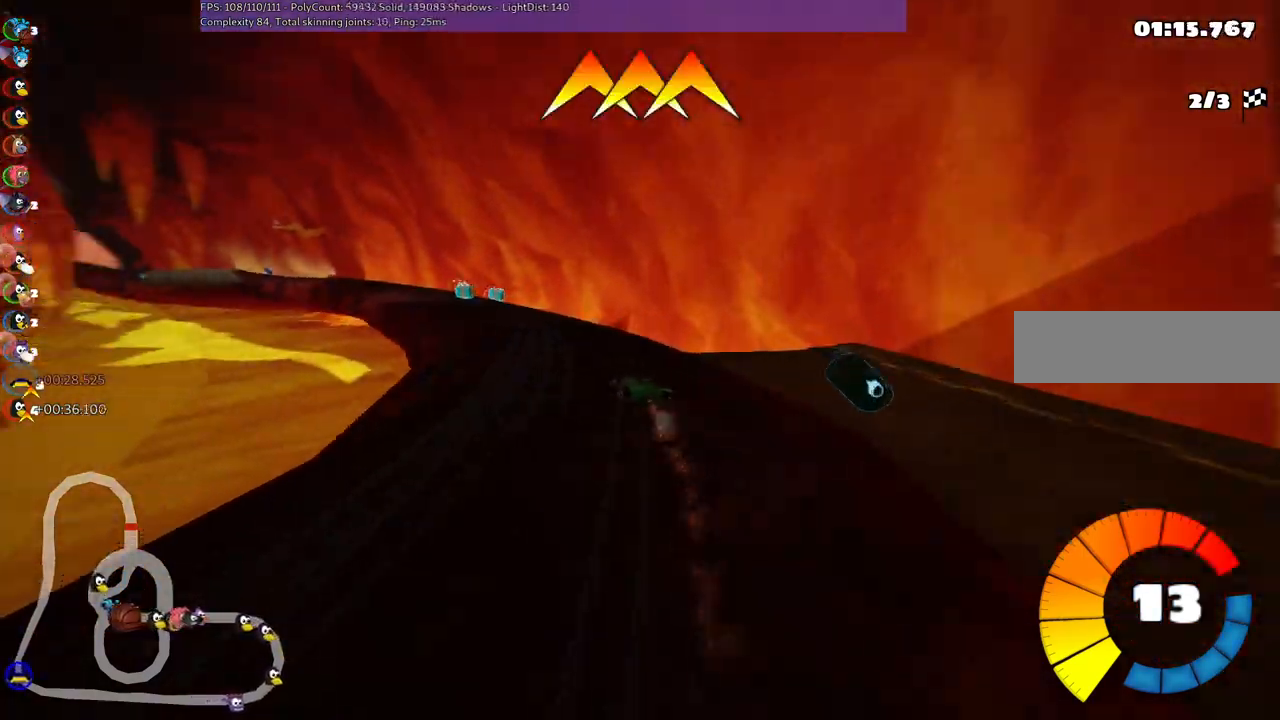
{"keys": ["space", "up"], "events": [[383, "space", "down"], [433, "left", "up"]]}
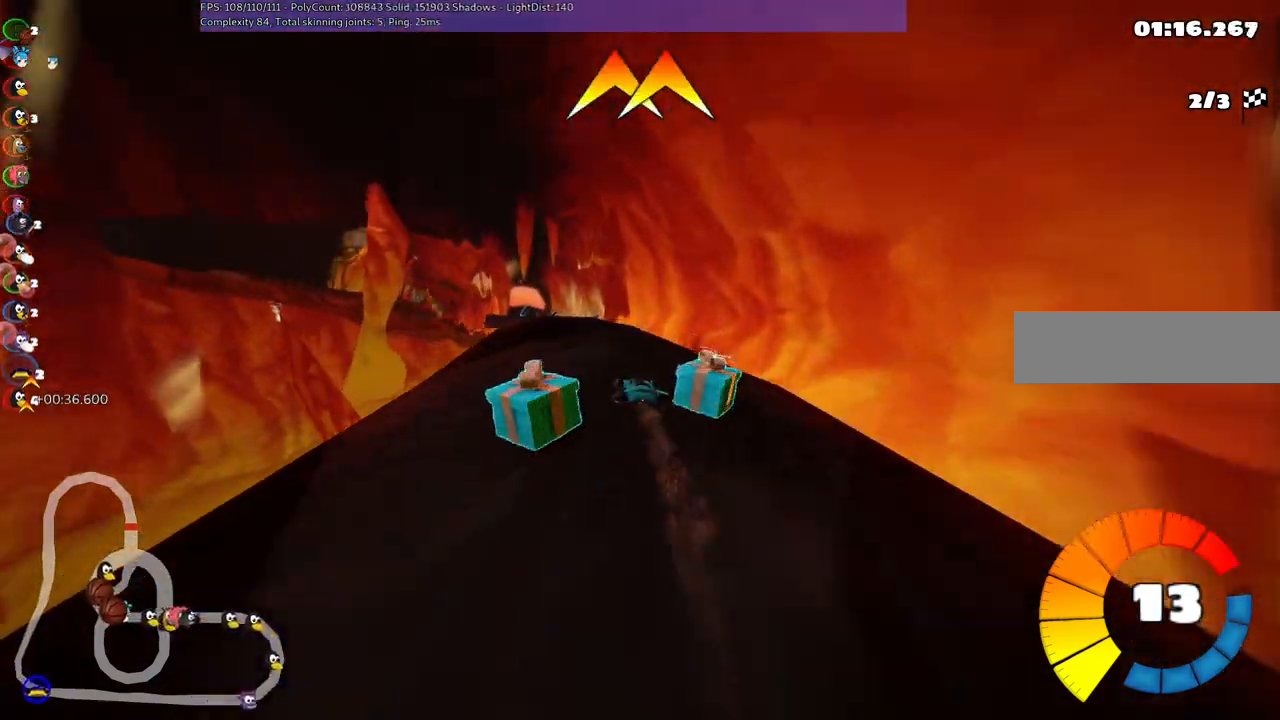
{"keys": ["left", "up"], "events": [[67, "space", "up"], [117, "left", "down"], [317, "left", "up"], [450, "left", "down"]]}
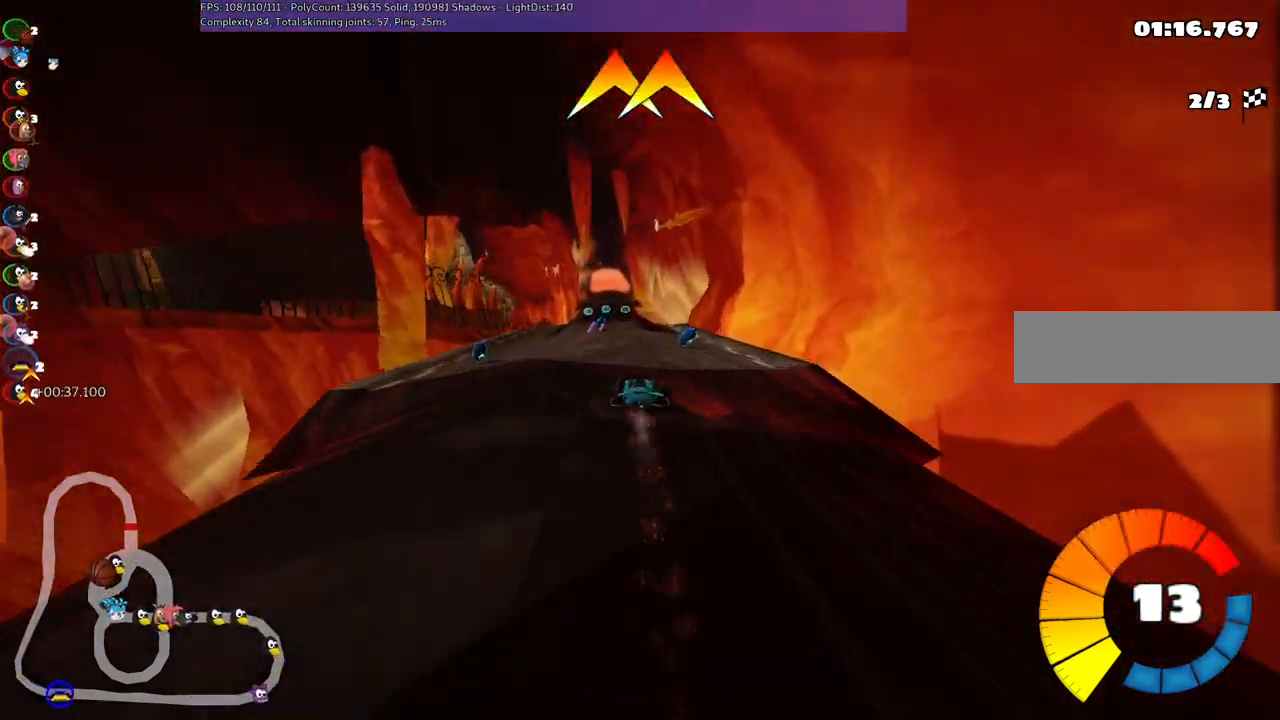
{"keys": ["n", "up"], "events": [[100, "left", "up"], [467, "n", "down"]]}
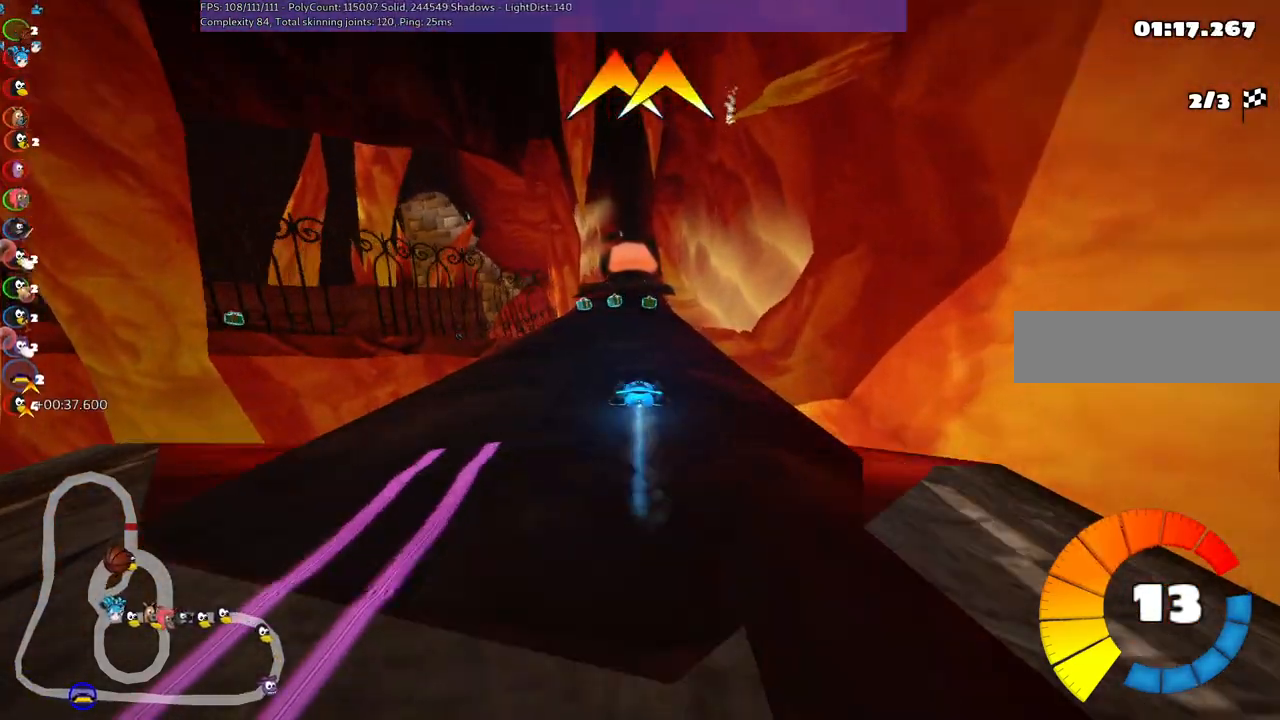
{"keys": ["up"], "events": [[117, "left", "down"], [167, "n", "up"], [217, "left", "up"], [350, "right", "down"], [500, "right", "up"]]}
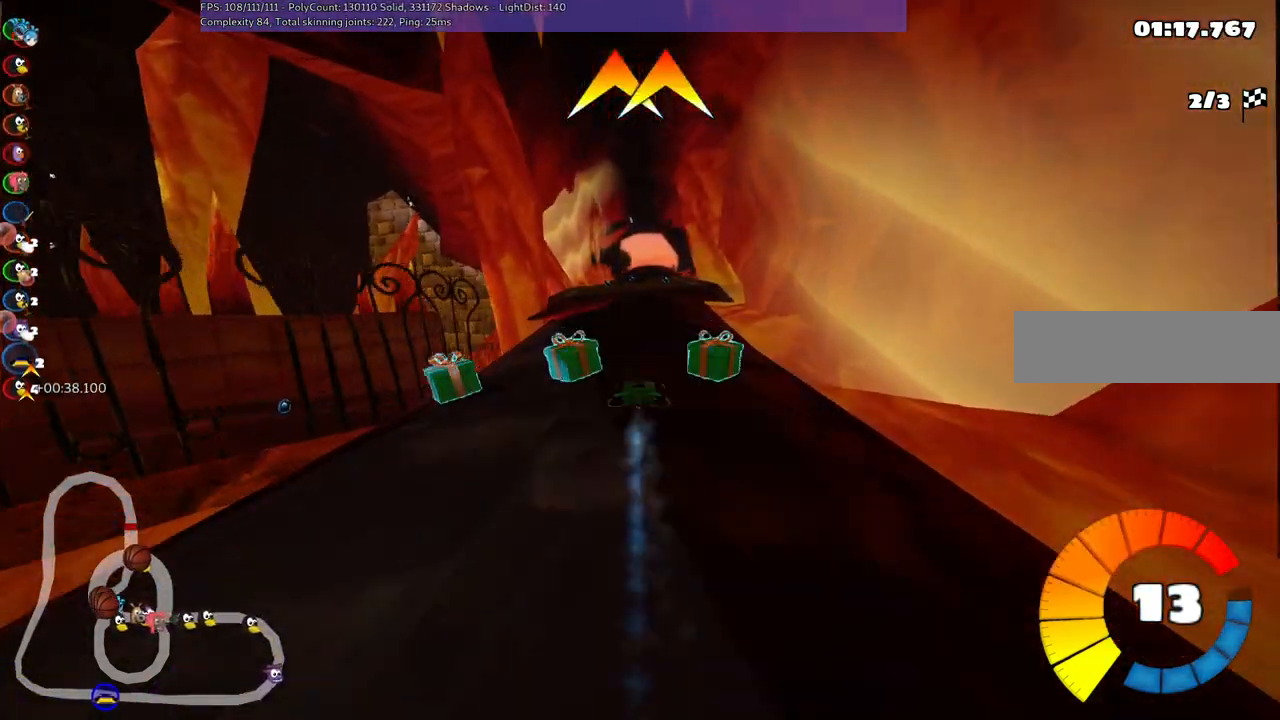
{"keys": ["left", "m", "right", "up"], "events": [[233, "right", "down"], [367, "right", "up"], [417, "left", "down"], [417, "m", "down"], [467, "right", "down"]]}
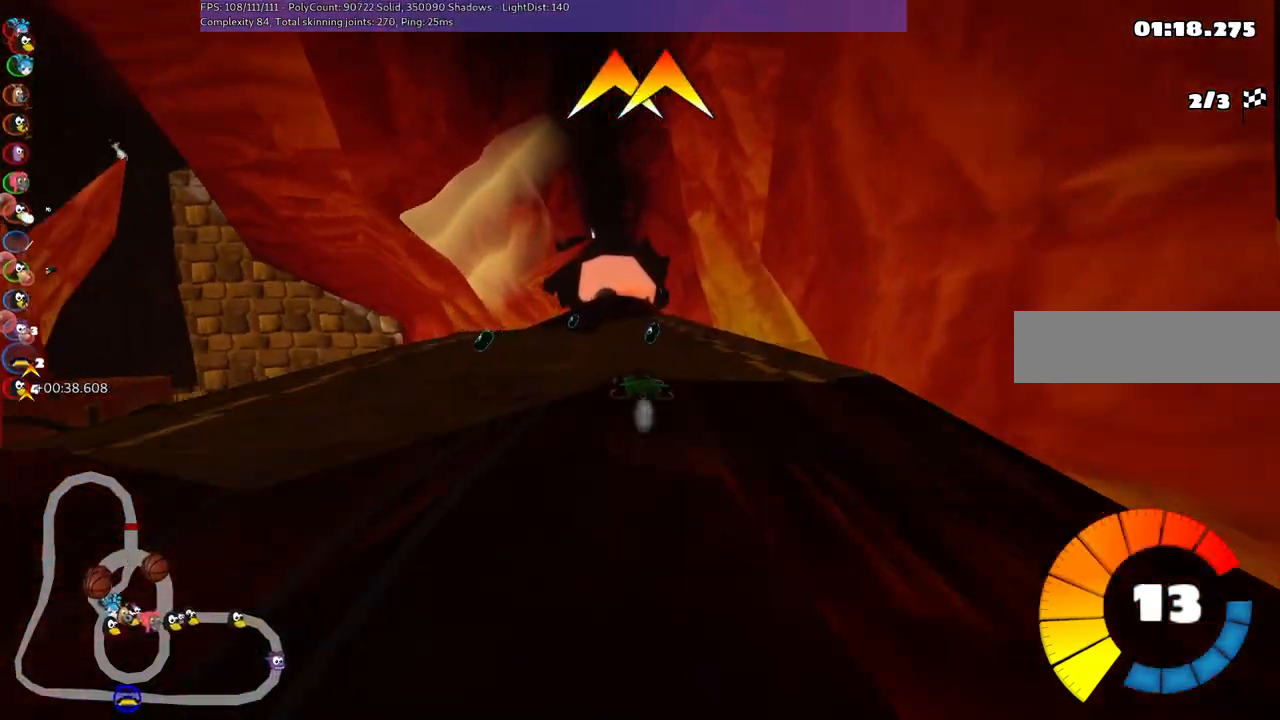
{"keys": ["m", "right", "up"], "events": [[17, "left", "up"]]}
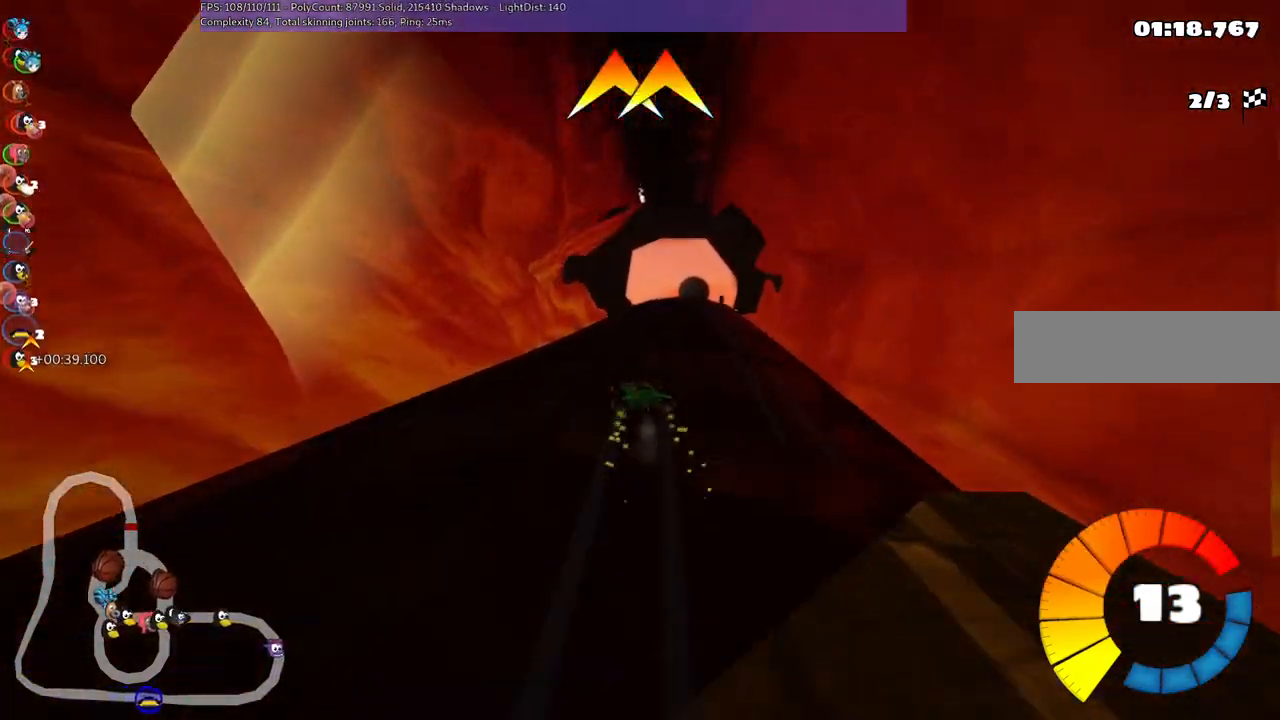
{"keys": ["n", "right", "up"], "events": [[367, "n", "down"], [467, "m", "up"]]}
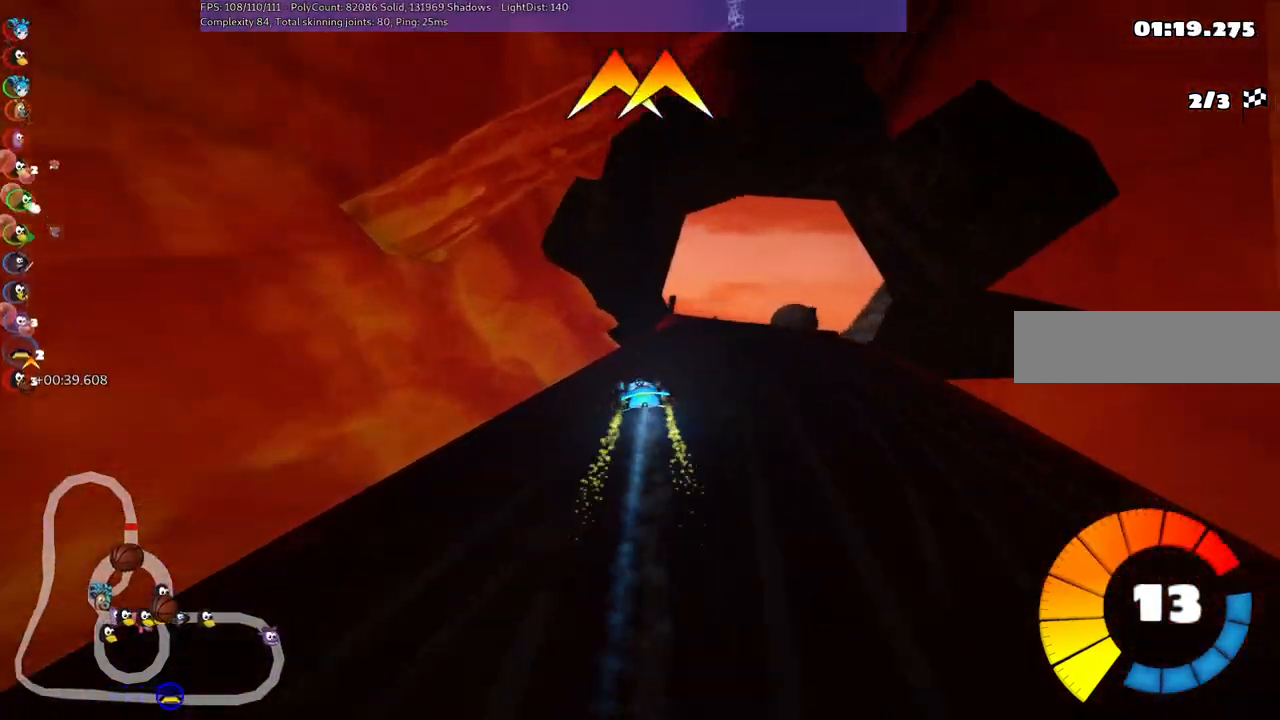
{"keys": ["up"], "events": [[17, "space", "down"], [117, "space", "up"], [150, "n", "up"], [300, "right", "up"]]}
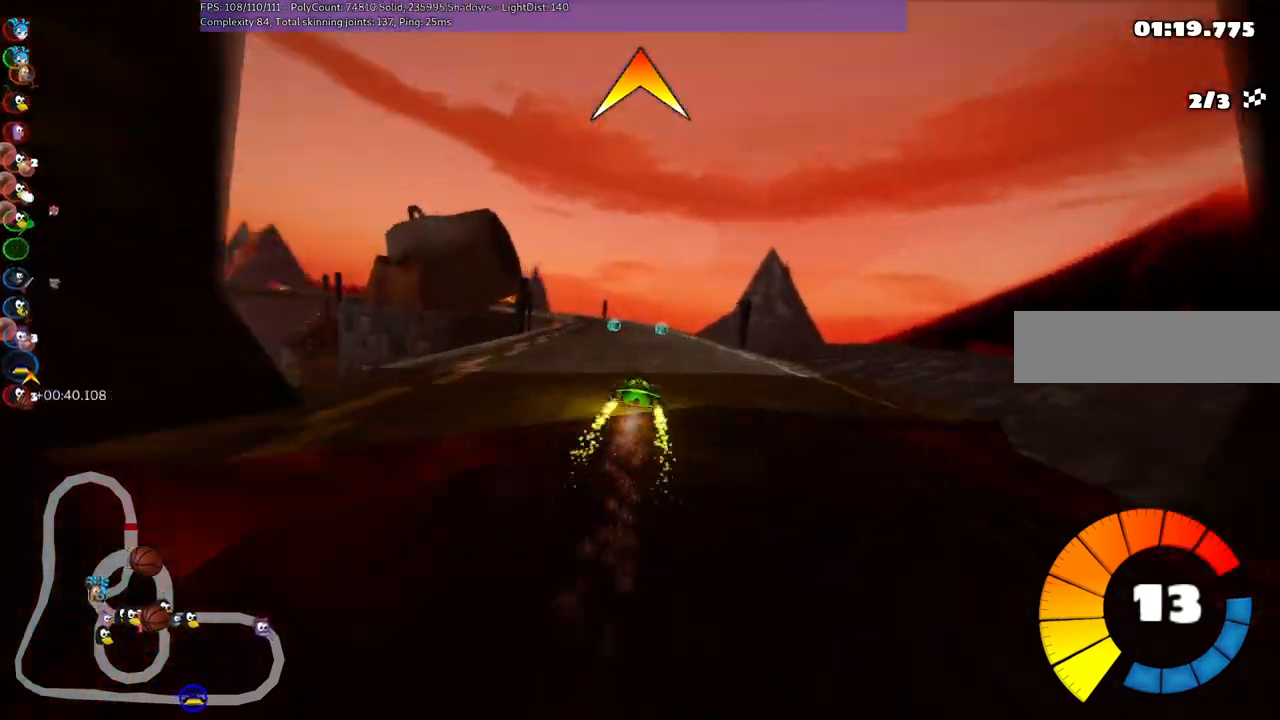
{"keys": ["left", "m", "space", "up"], "events": [[183, "right", "down"], [367, "right", "up"], [467, "left", "down"], [467, "space", "down"], [500, "m", "down"]]}
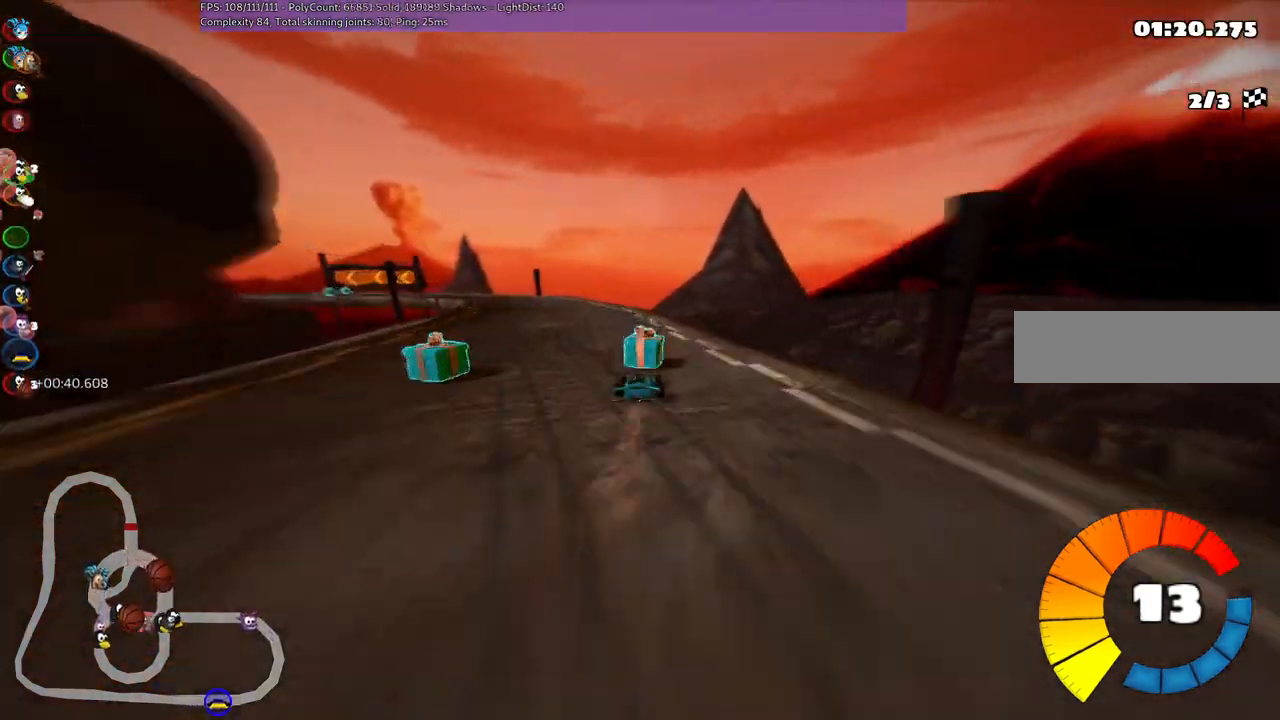
{"keys": ["up"], "events": [[100, "space", "up"], [250, "m", "up"], [333, "left", "up"]]}
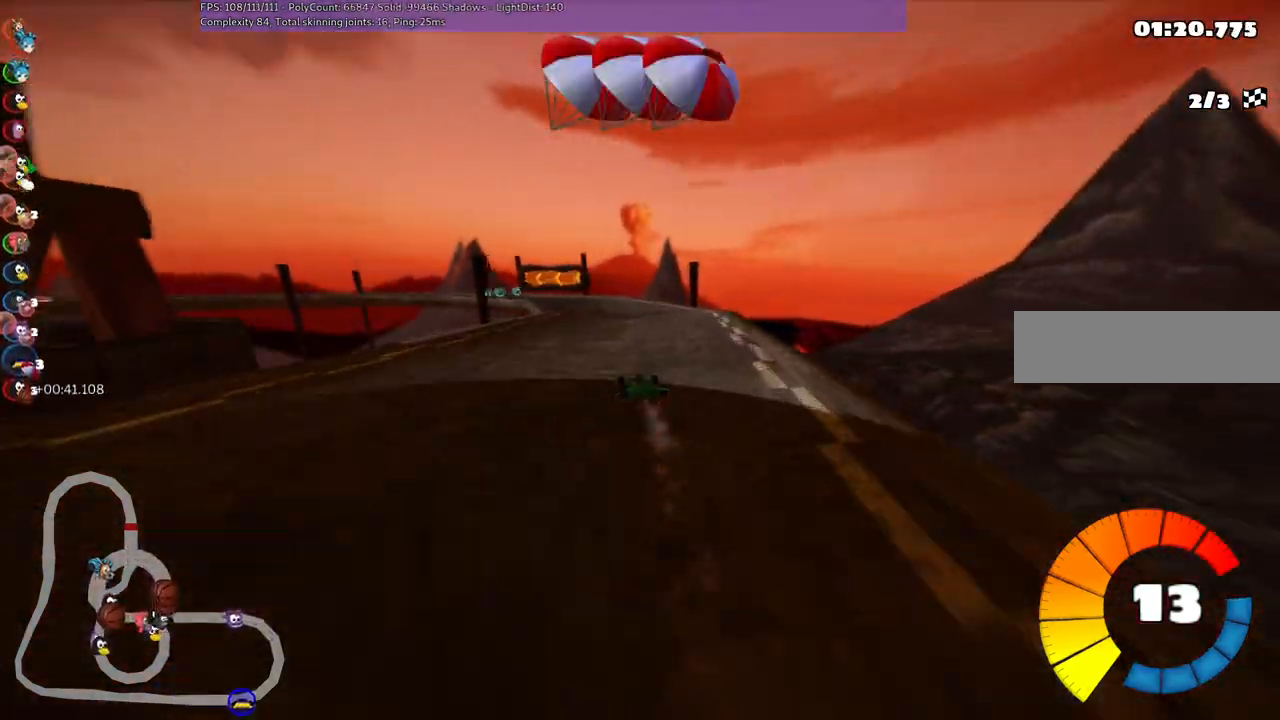
{"keys": ["m", "right", "up"], "events": [[33, "left", "down"], [33, "m", "down"], [217, "left", "up"], [217, "right", "down"], [217, "space", "down"], [317, "space", "up"]]}
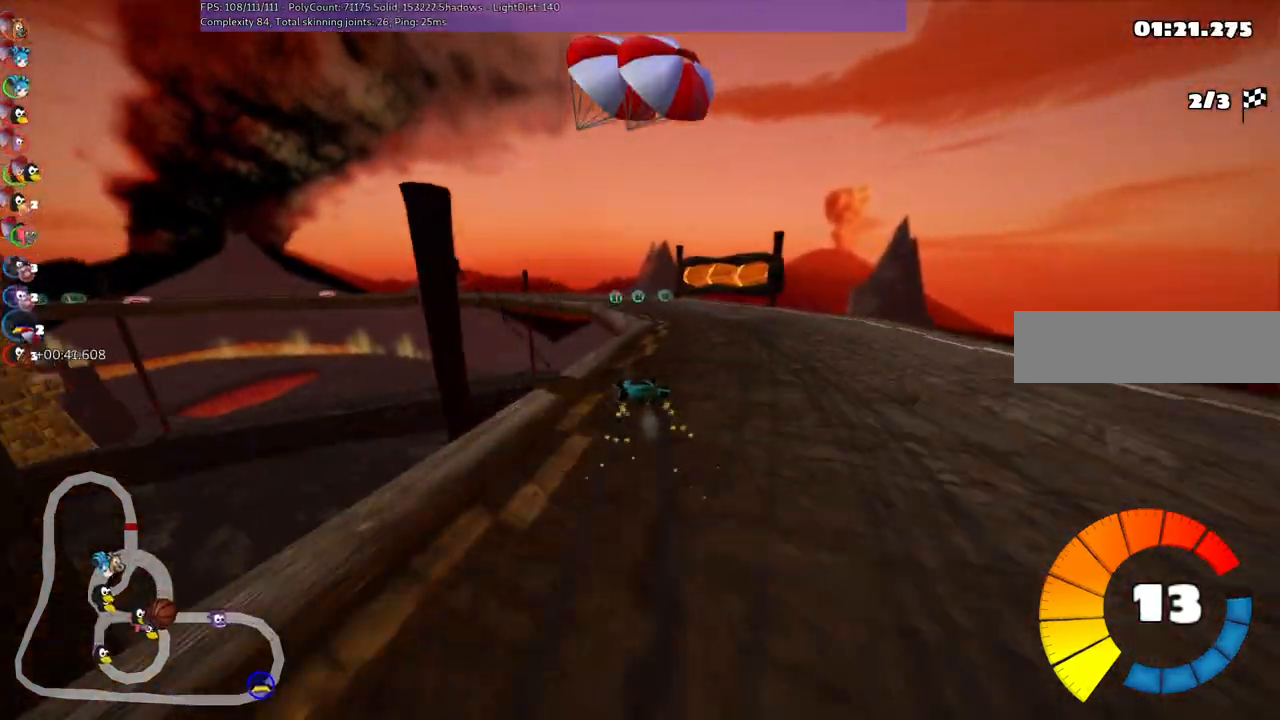
{"keys": ["left", "m", "up"], "events": [[50, "m", "up"], [200, "left", "down"], [200, "right", "up"], [333, "space", "down"], [433, "space", "up"], [483, "m", "down"]]}
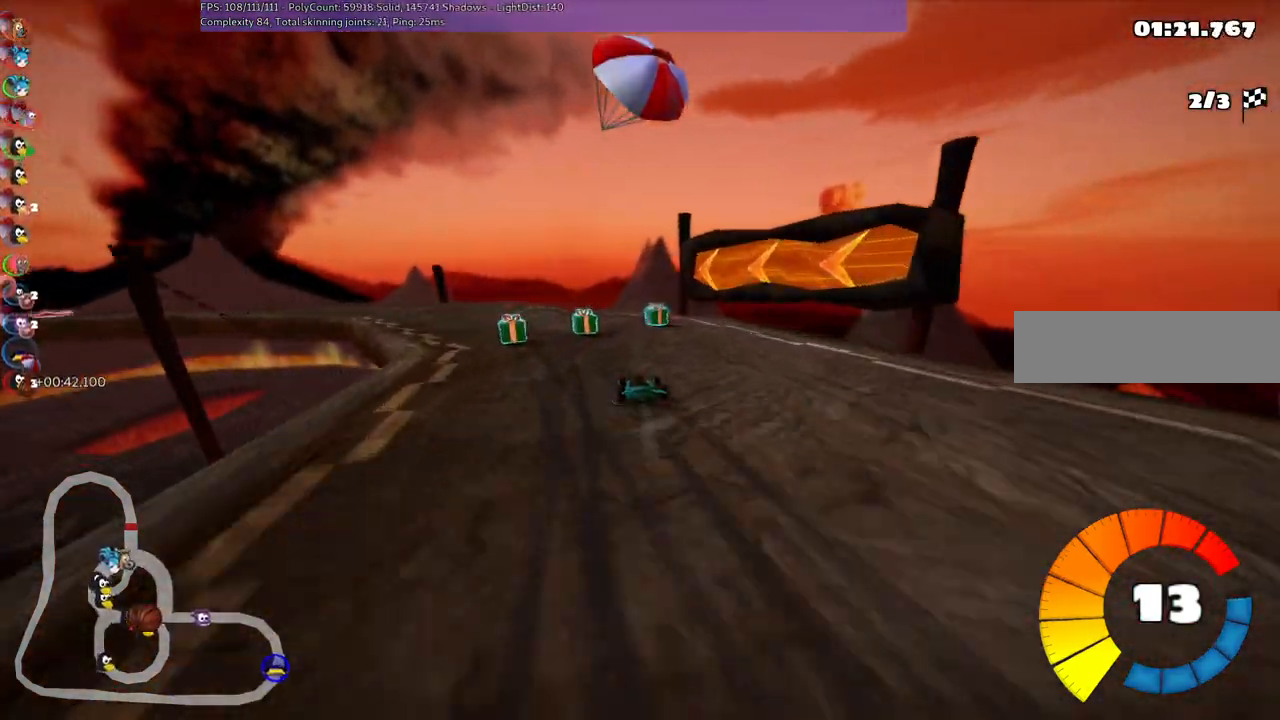
{"keys": ["left", "m", "up"], "events": [[167, "m", "up"], [450, "m", "down"]]}